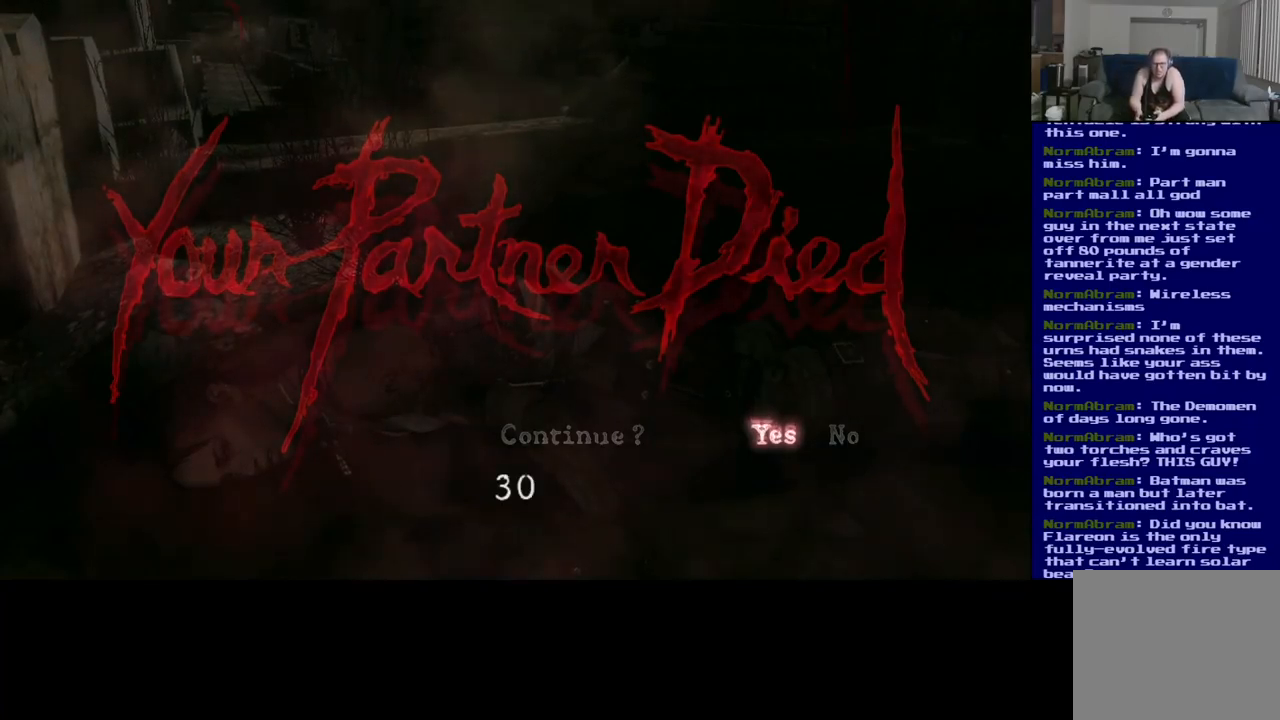
Gameplay with a controller (Xbox layout); each line is a JSON object with the inputs held at the frame after it. "events" lists button and stick changes between this image and that frame as [ms after this image, input, new state], when the widget could be followed in between. Not read: R3.
{"buttons": [], "left_stick": "center", "right_stick": "center", "events": [[134, "A", "down"], [167, "A", "up"]]}
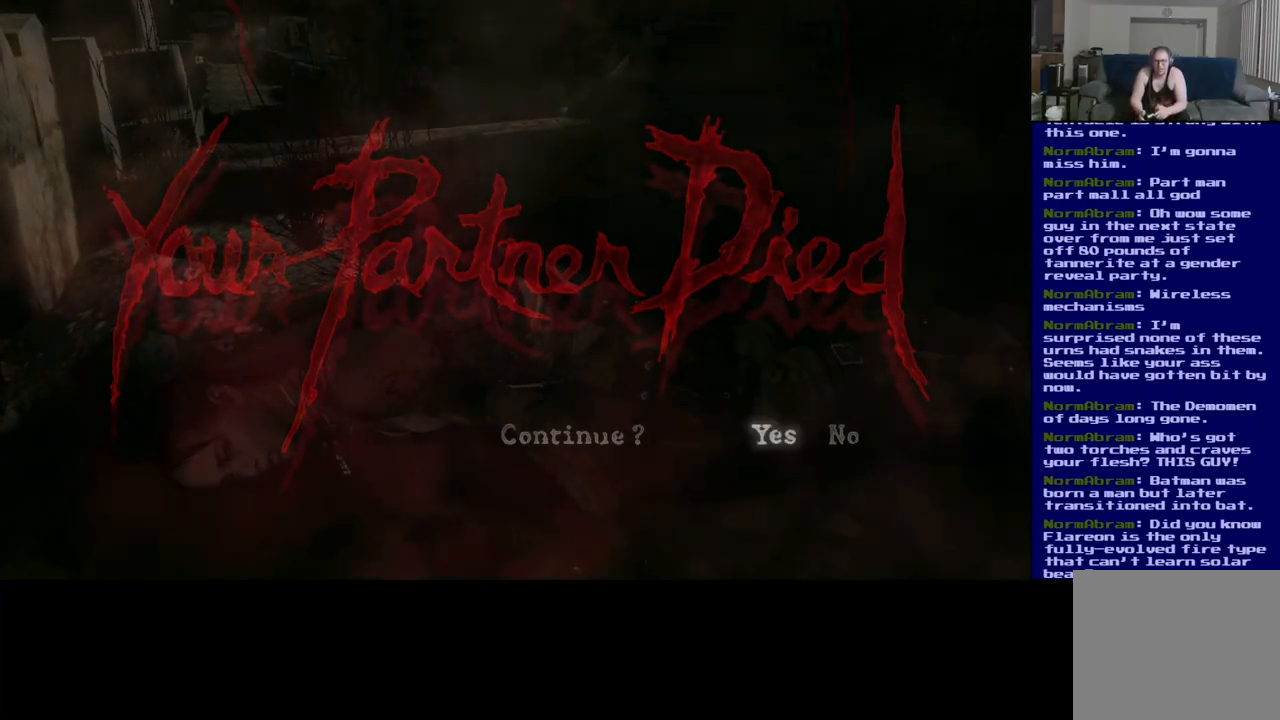
{"buttons": [], "left_stick": "center", "right_stick": "center", "events": []}
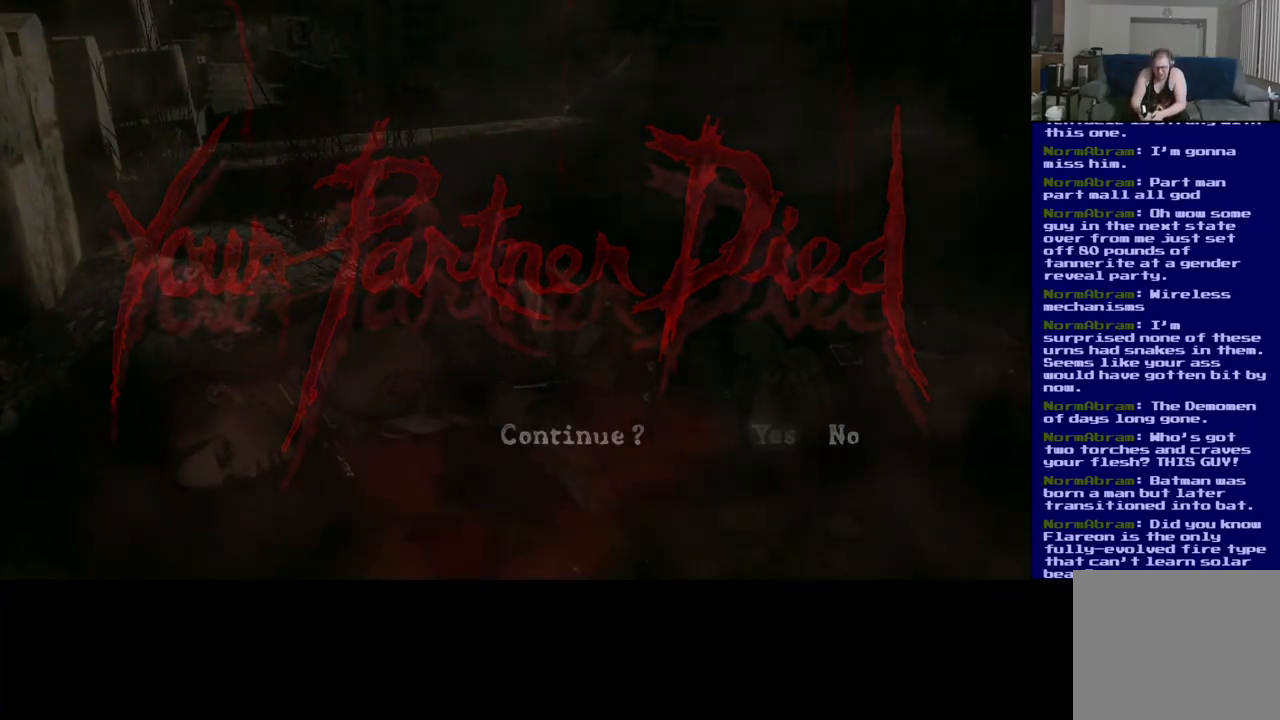
{"buttons": [], "left_stick": "center", "right_stick": "center", "events": []}
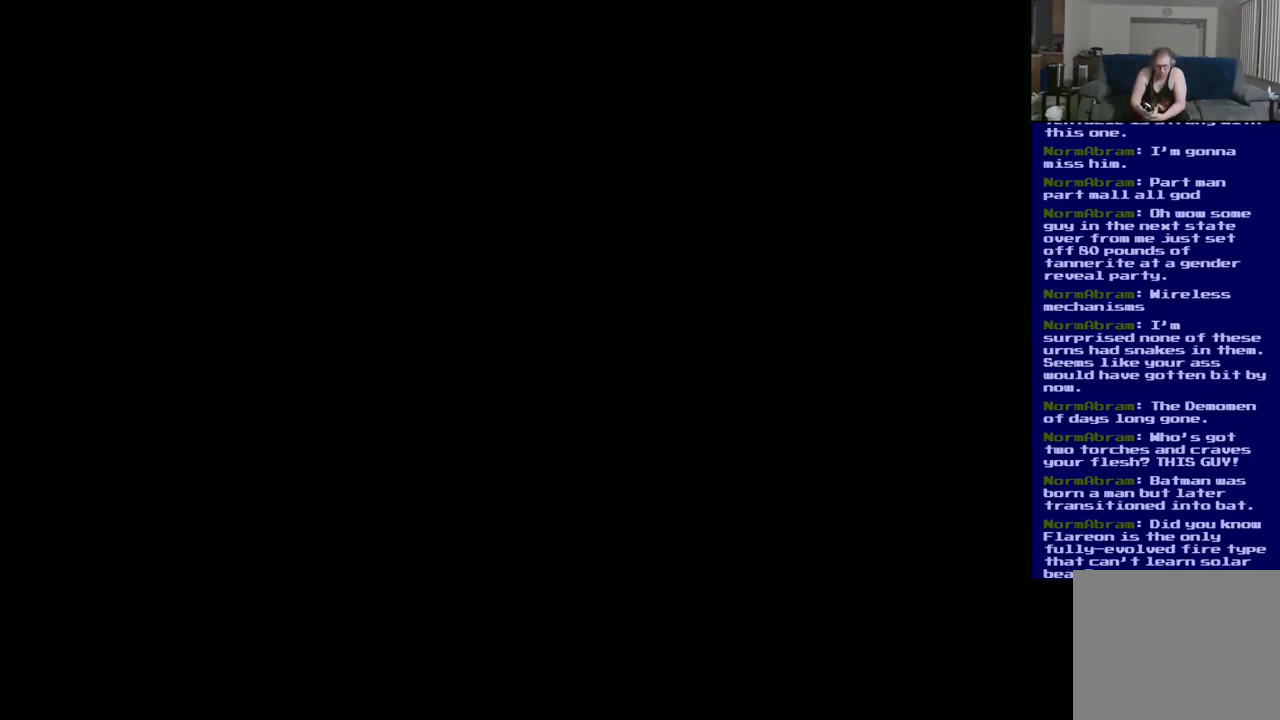
{"buttons": [], "left_stick": "center", "right_stick": "center", "events": []}
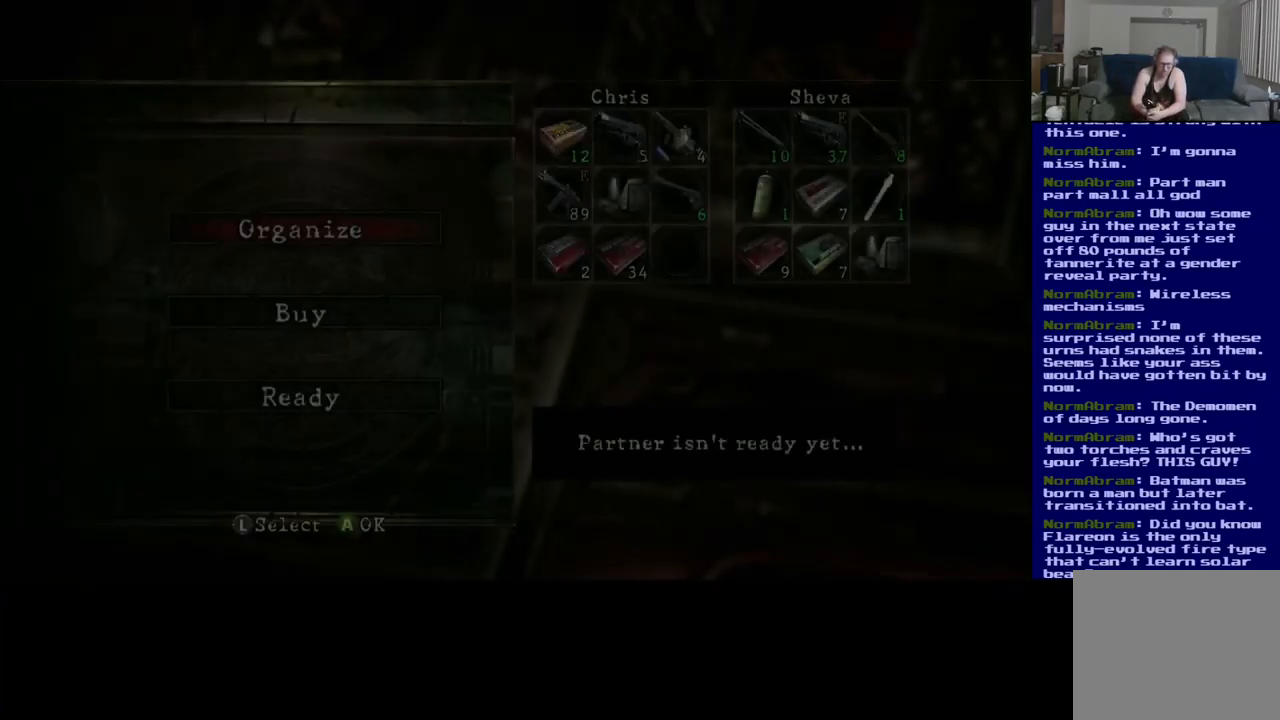
{"buttons": [], "left_stick": "center", "right_stick": "center", "events": []}
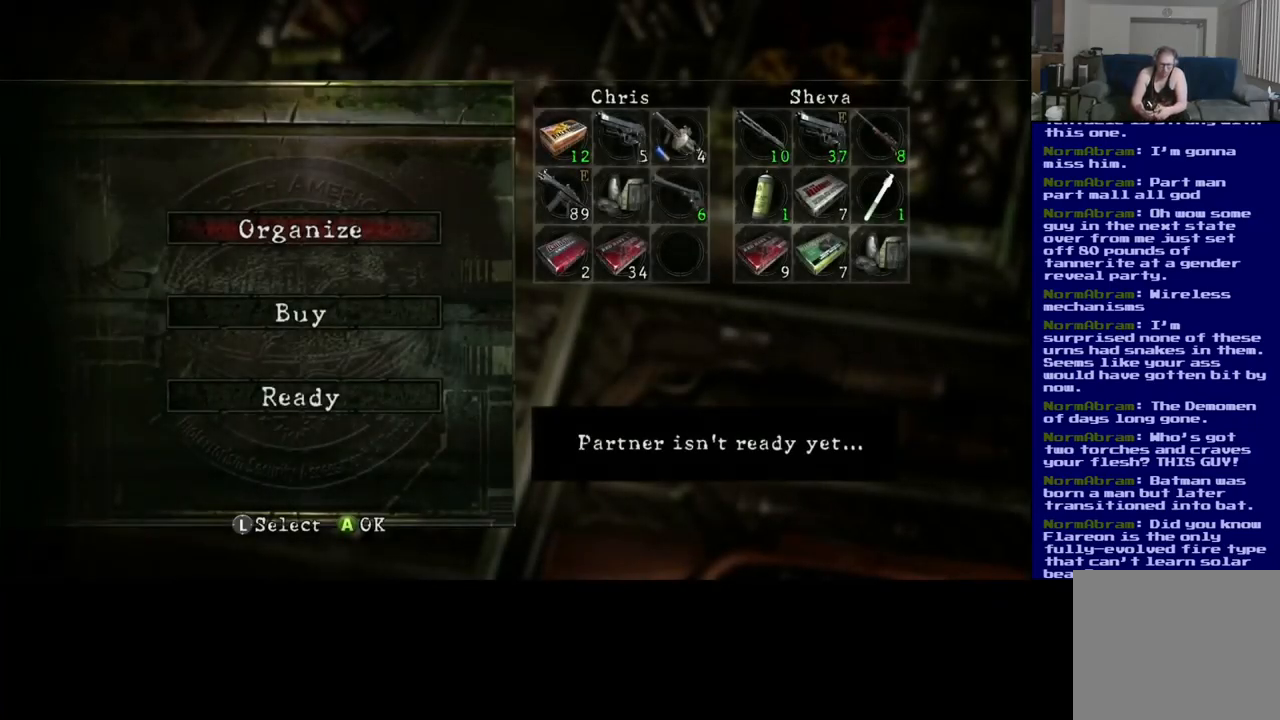
{"buttons": [], "left_stick": "center", "right_stick": "center", "events": []}
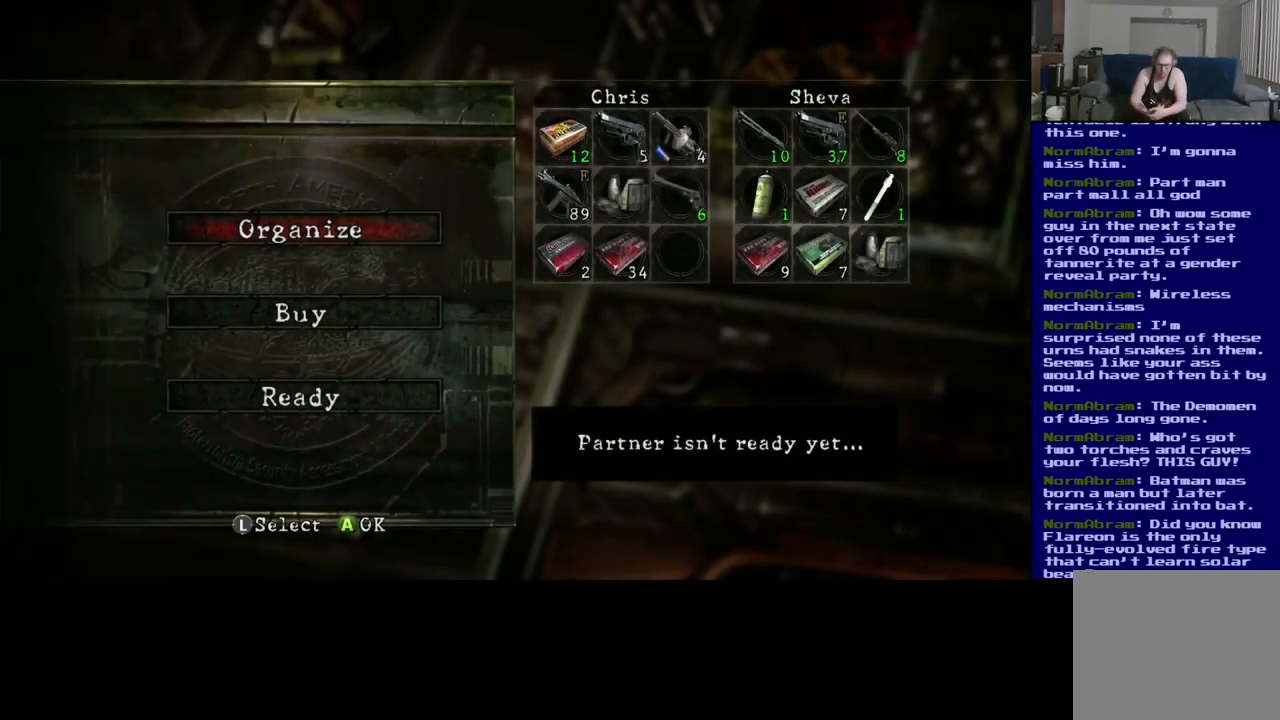
{"buttons": [], "left_stick": "center", "right_stick": "center", "events": []}
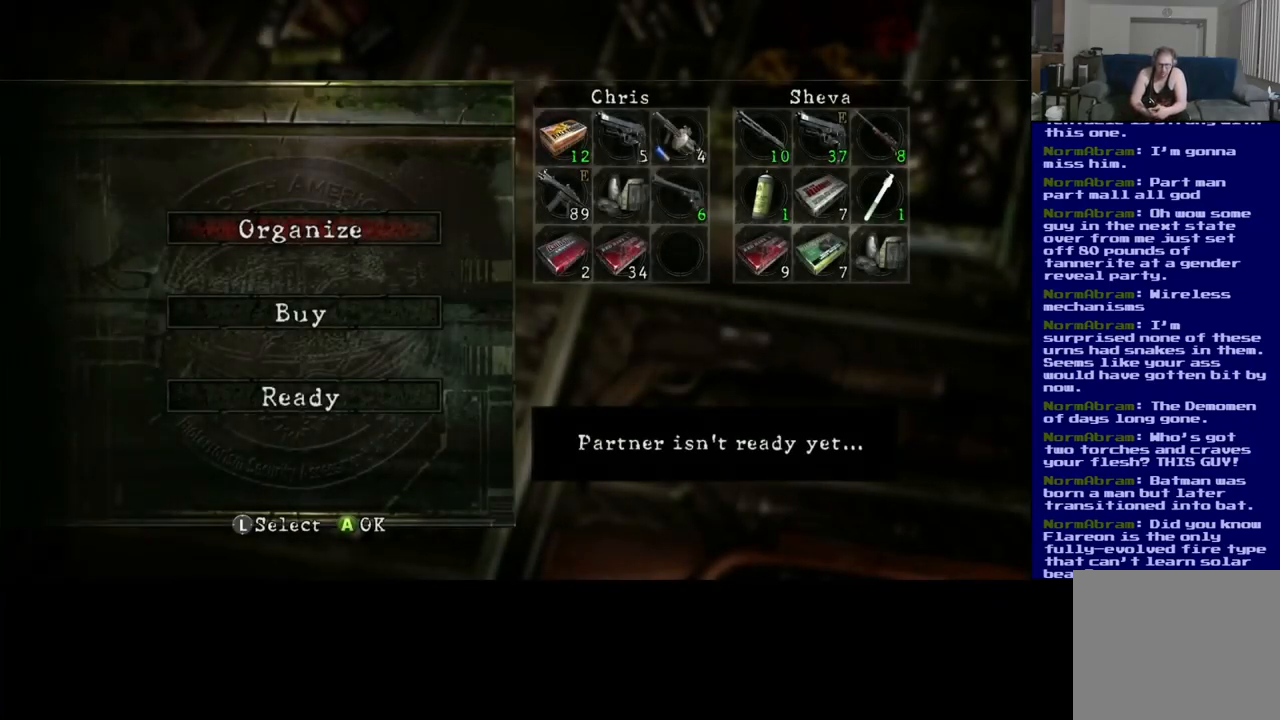
{"buttons": [], "left_stick": "center", "right_stick": "center", "events": [[117, "left_stick", "down-right"], [267, "left_stick", "center"]]}
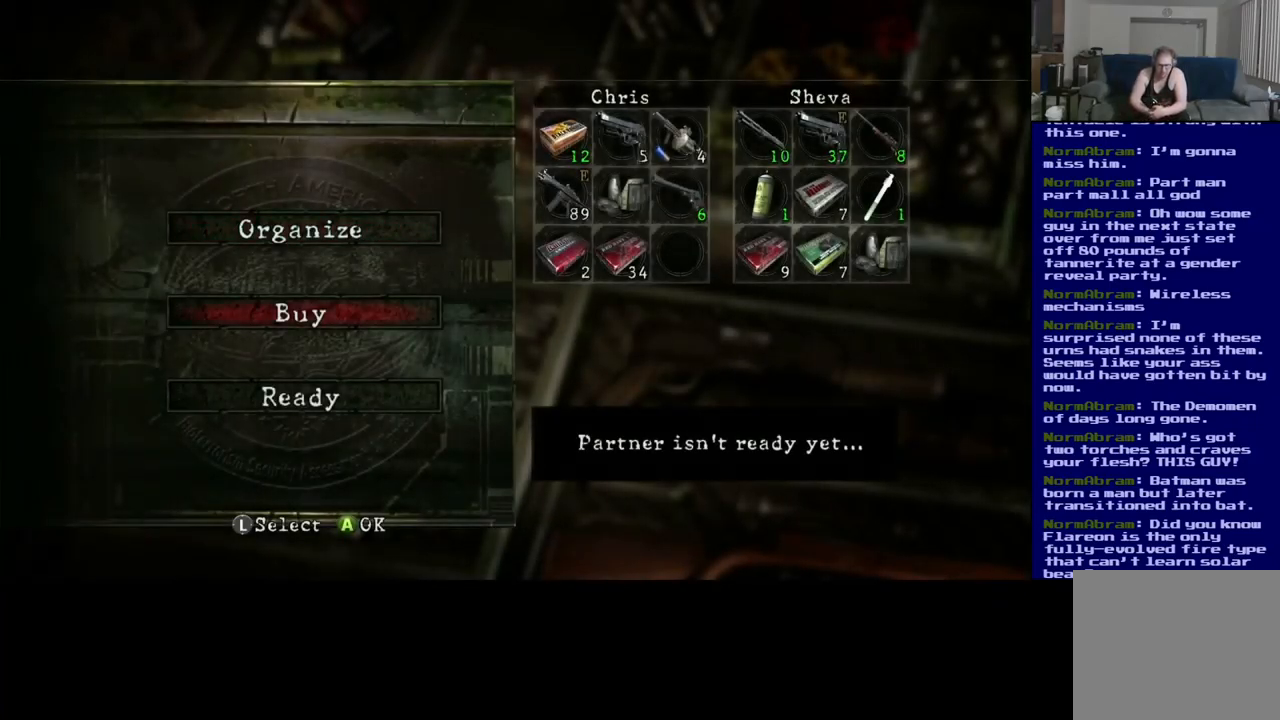
{"buttons": [], "left_stick": "center", "right_stick": "center", "events": []}
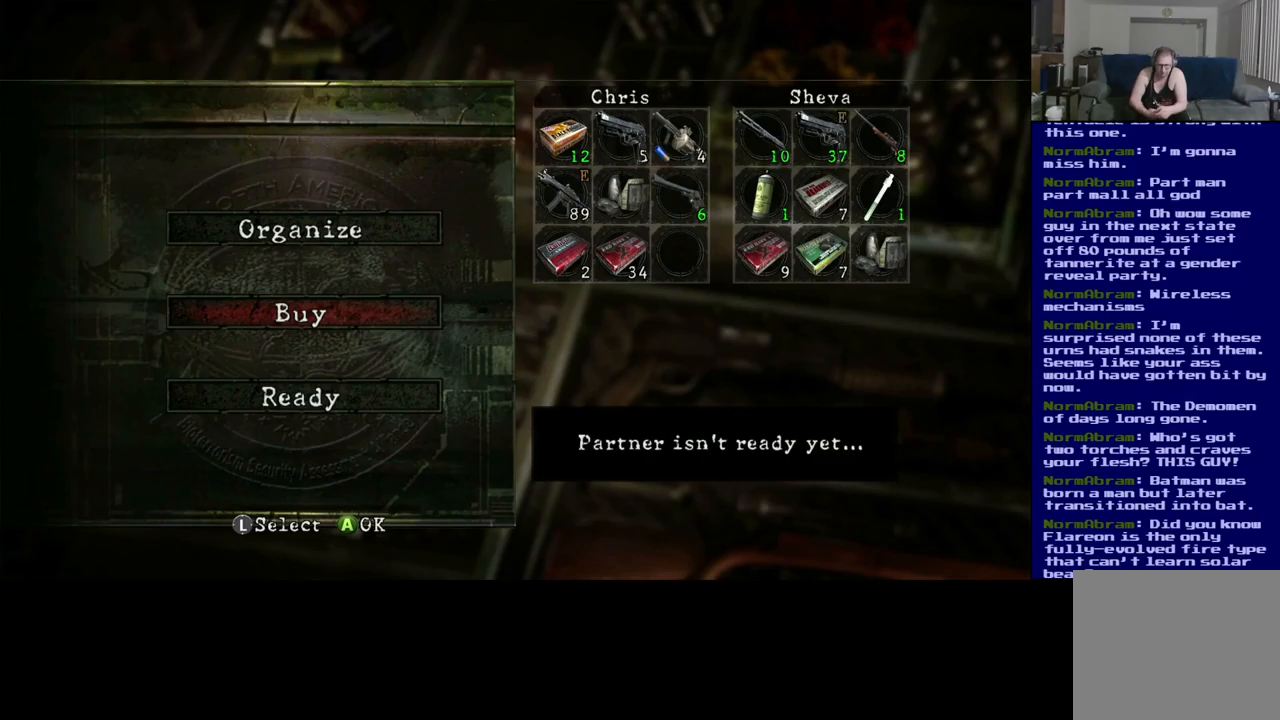
{"buttons": [], "left_stick": "center", "right_stick": "center", "events": []}
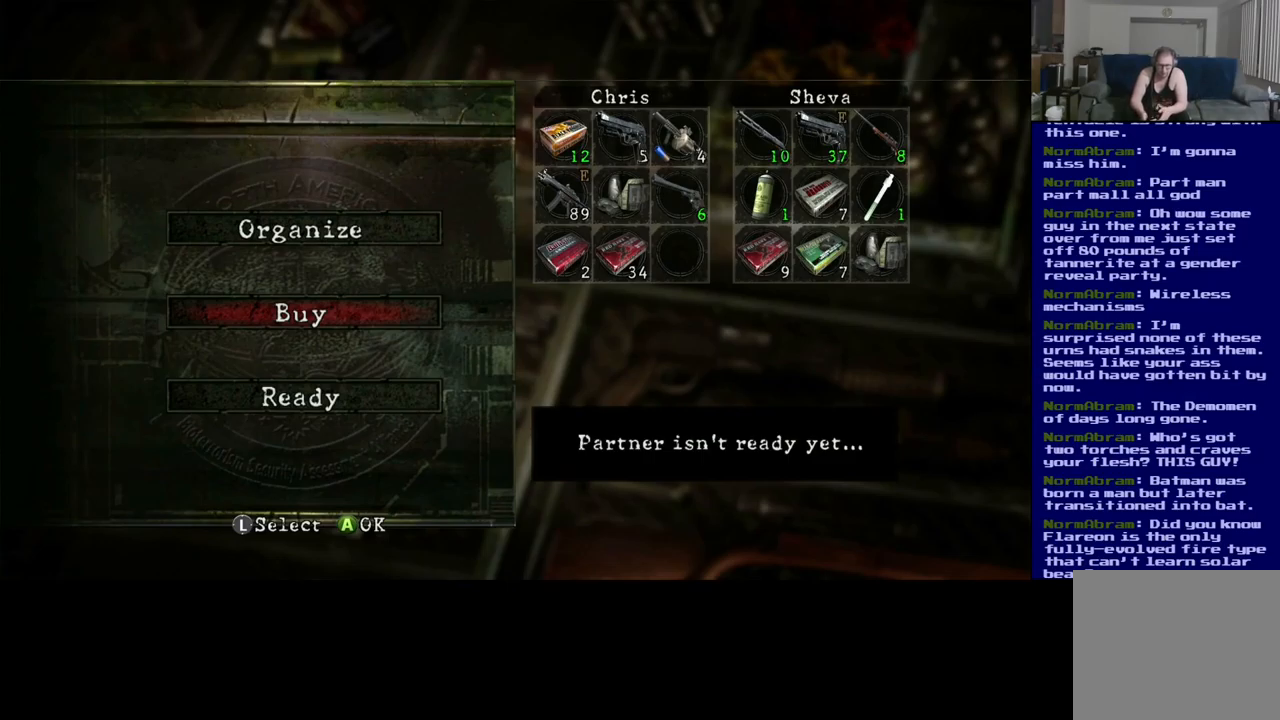
{"buttons": [], "left_stick": "center", "right_stick": "center", "events": []}
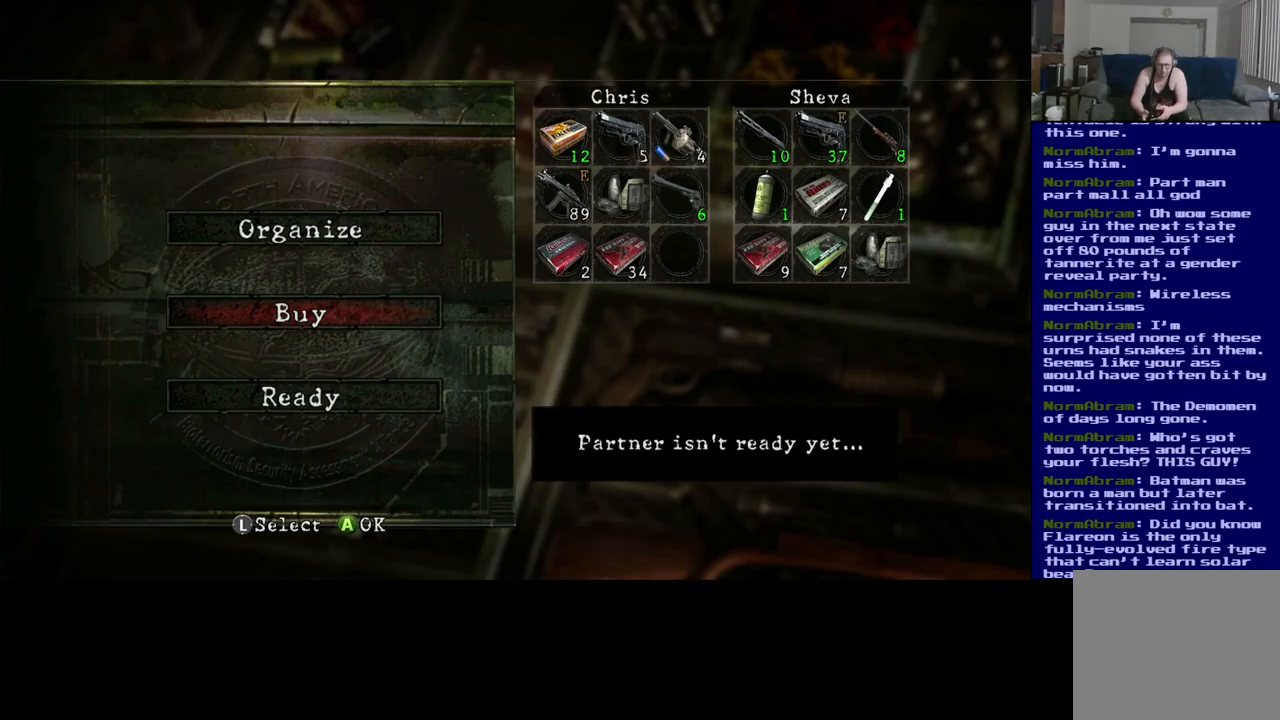
{"buttons": [], "left_stick": "center", "right_stick": "center", "events": []}
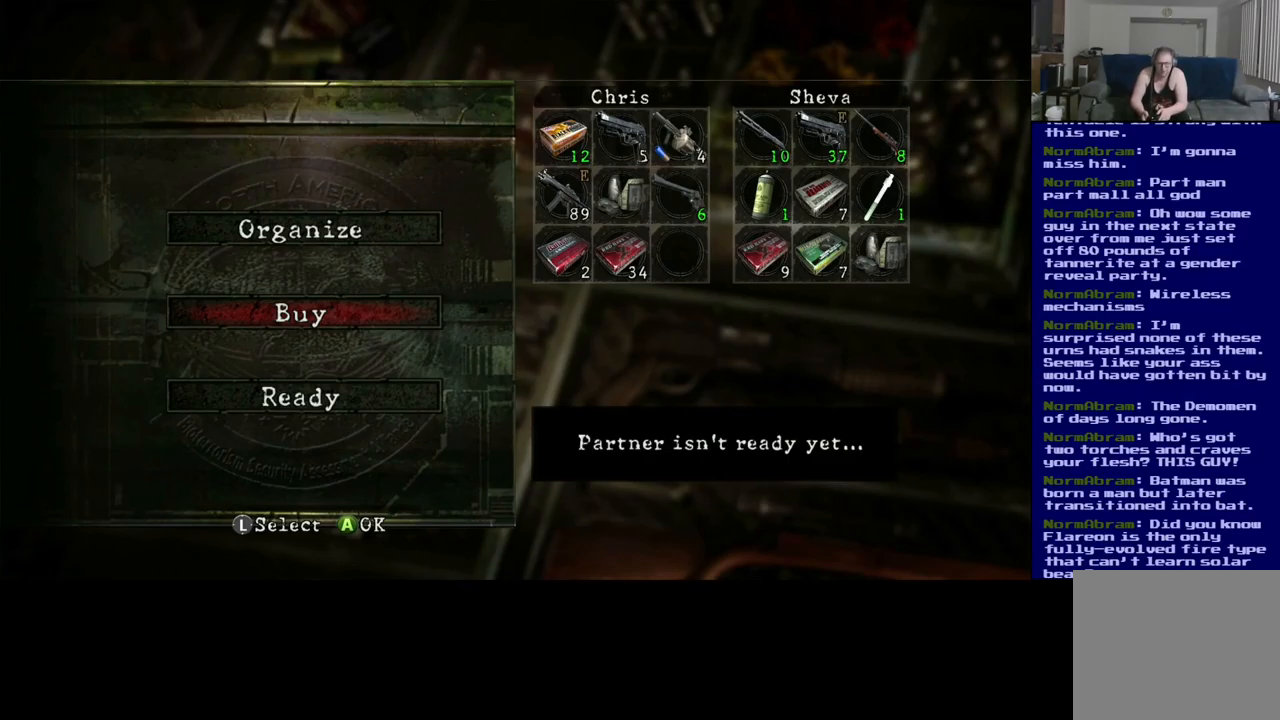
{"buttons": [], "left_stick": "center", "right_stick": "center", "events": [[17, "left_stick", "up"], [167, "left_stick", "center"]]}
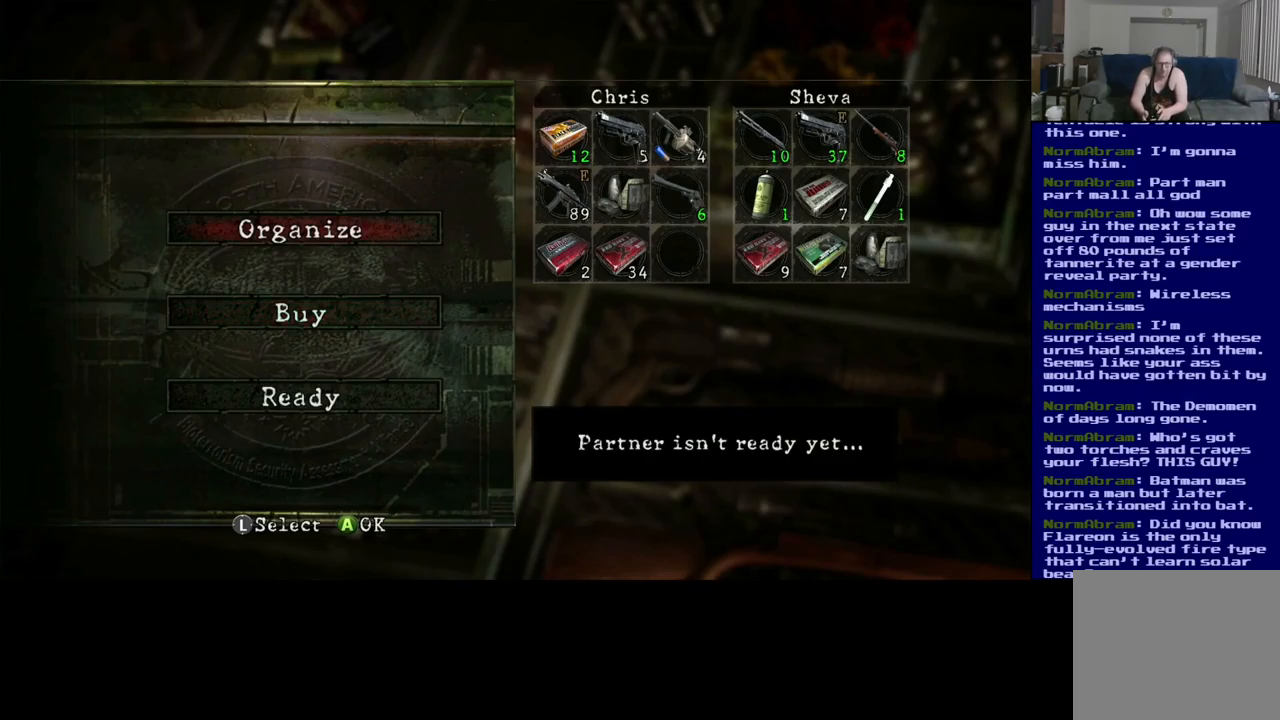
{"buttons": [], "left_stick": "center", "right_stick": "center", "events": []}
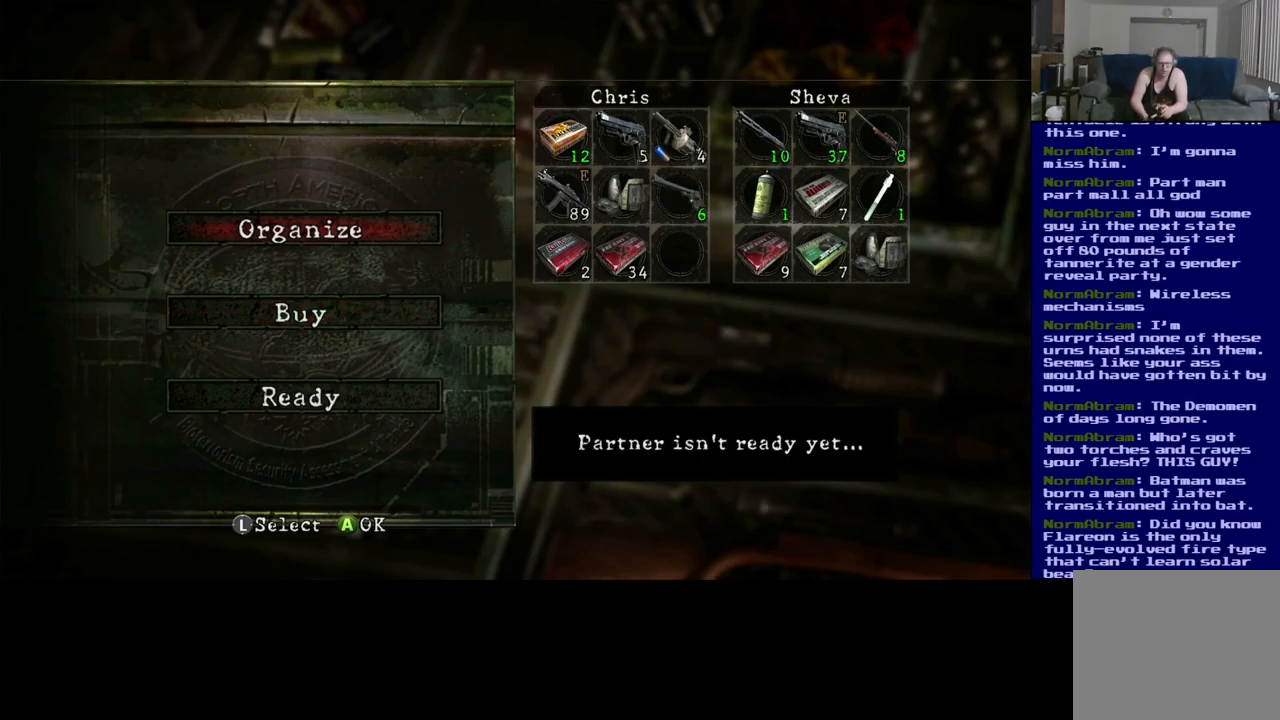
{"buttons": [], "left_stick": "center", "right_stick": "center", "events": []}
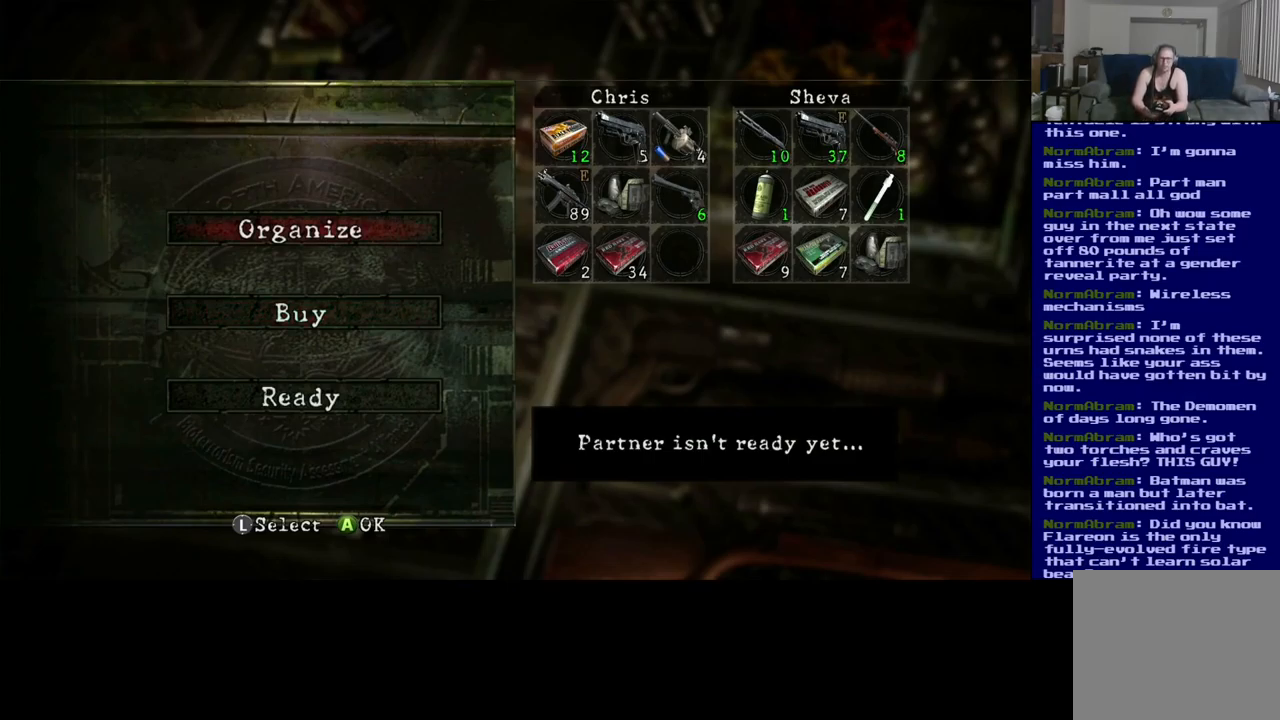
{"buttons": [], "left_stick": "center", "right_stick": "center", "events": [[67, "A", "down"], [183, "A", "up"]]}
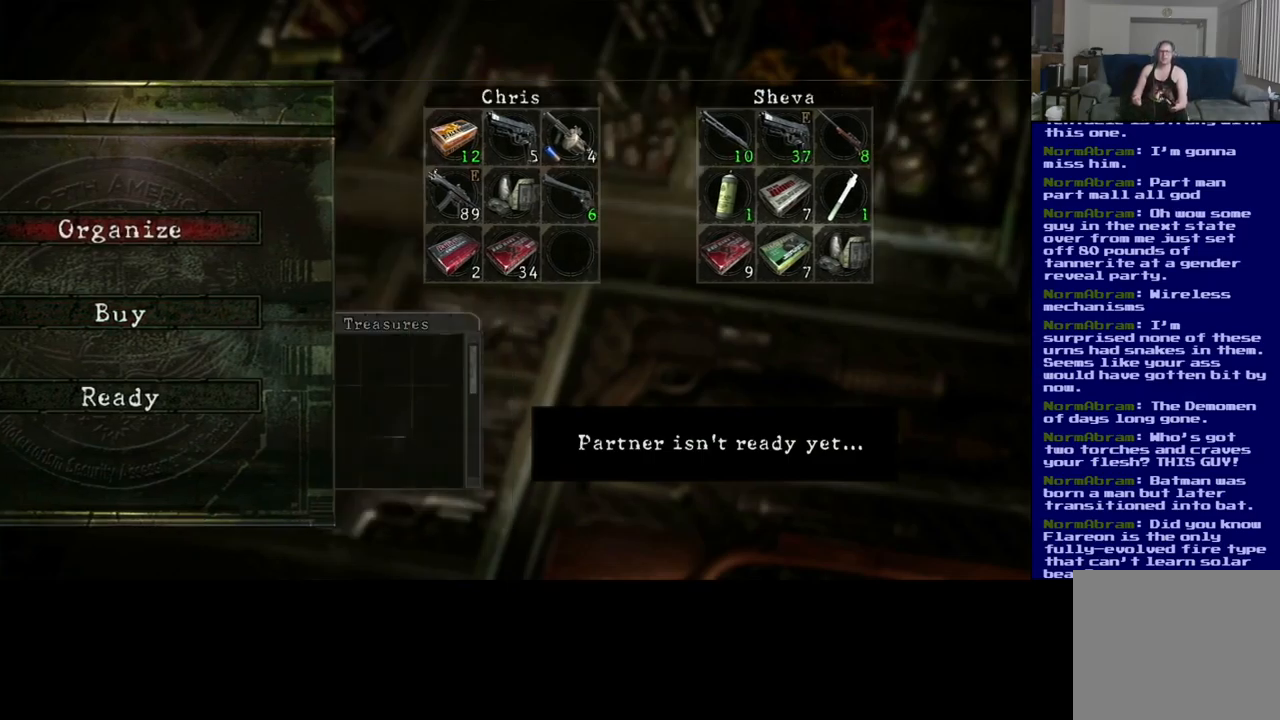
{"buttons": [], "left_stick": "center", "right_stick": "center", "events": []}
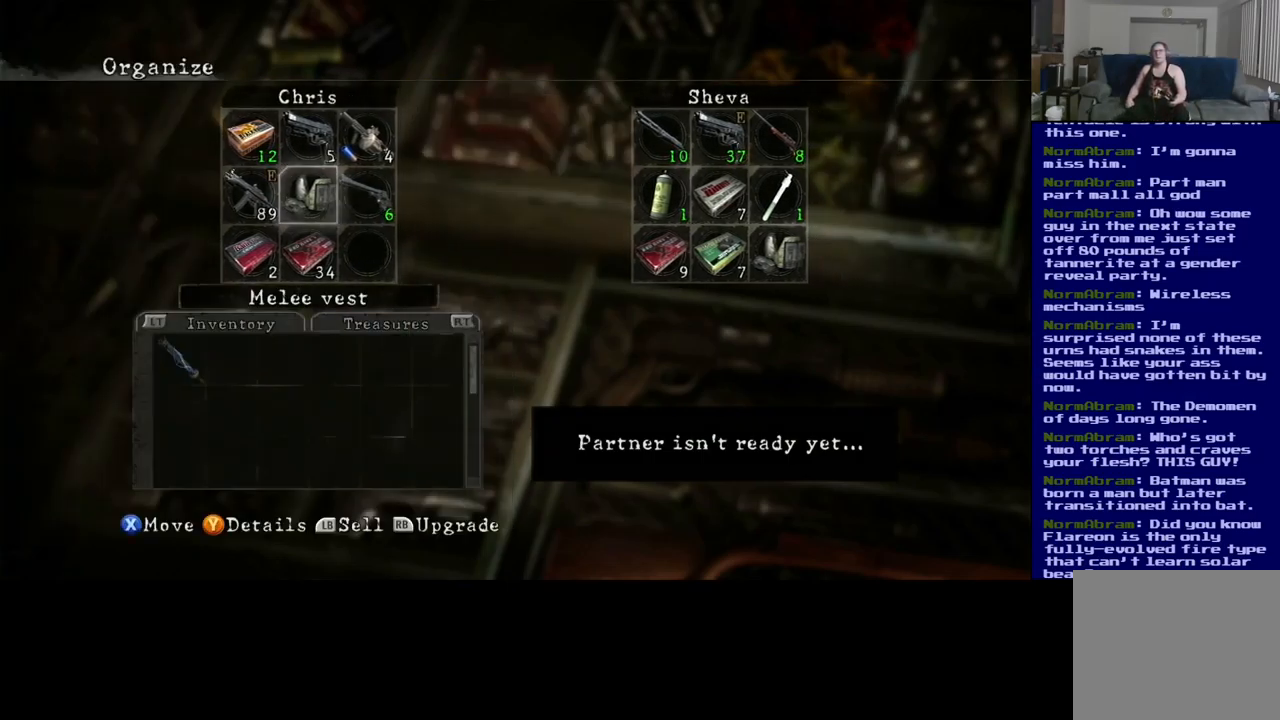
{"buttons": [], "left_stick": "center", "right_stick": "center", "events": []}
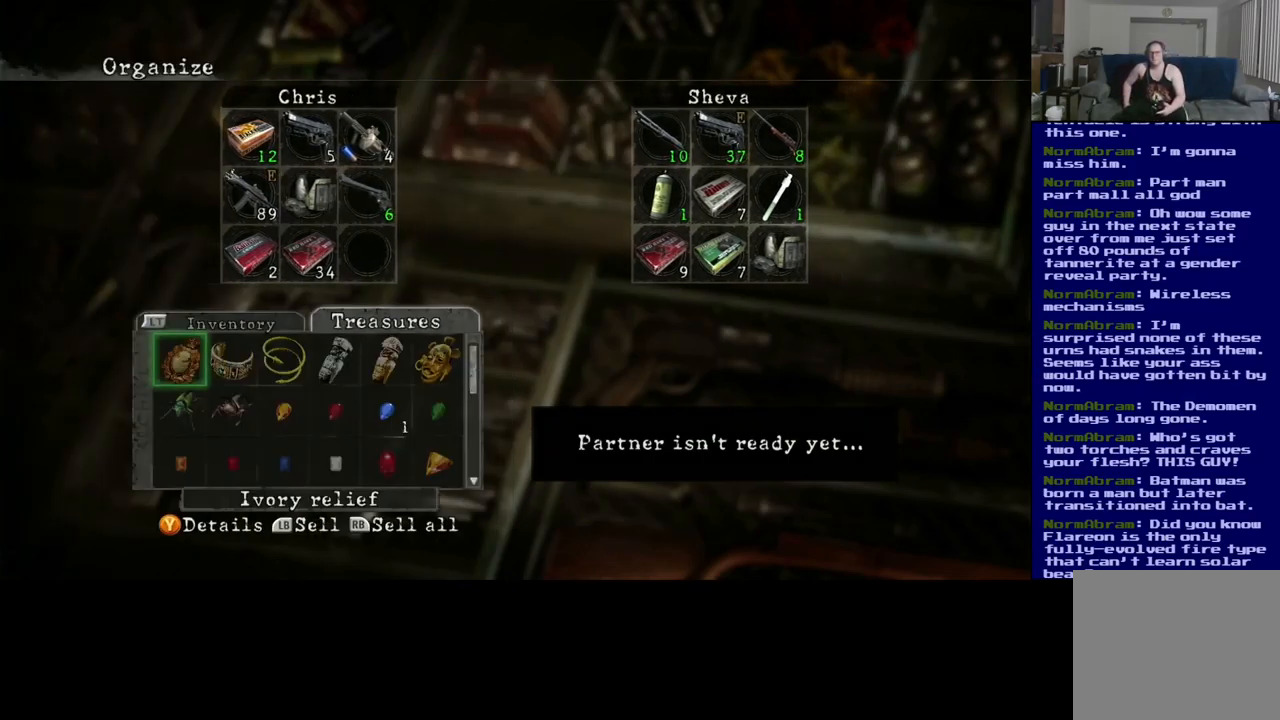
{"buttons": [], "left_stick": "center", "right_stick": "center", "events": []}
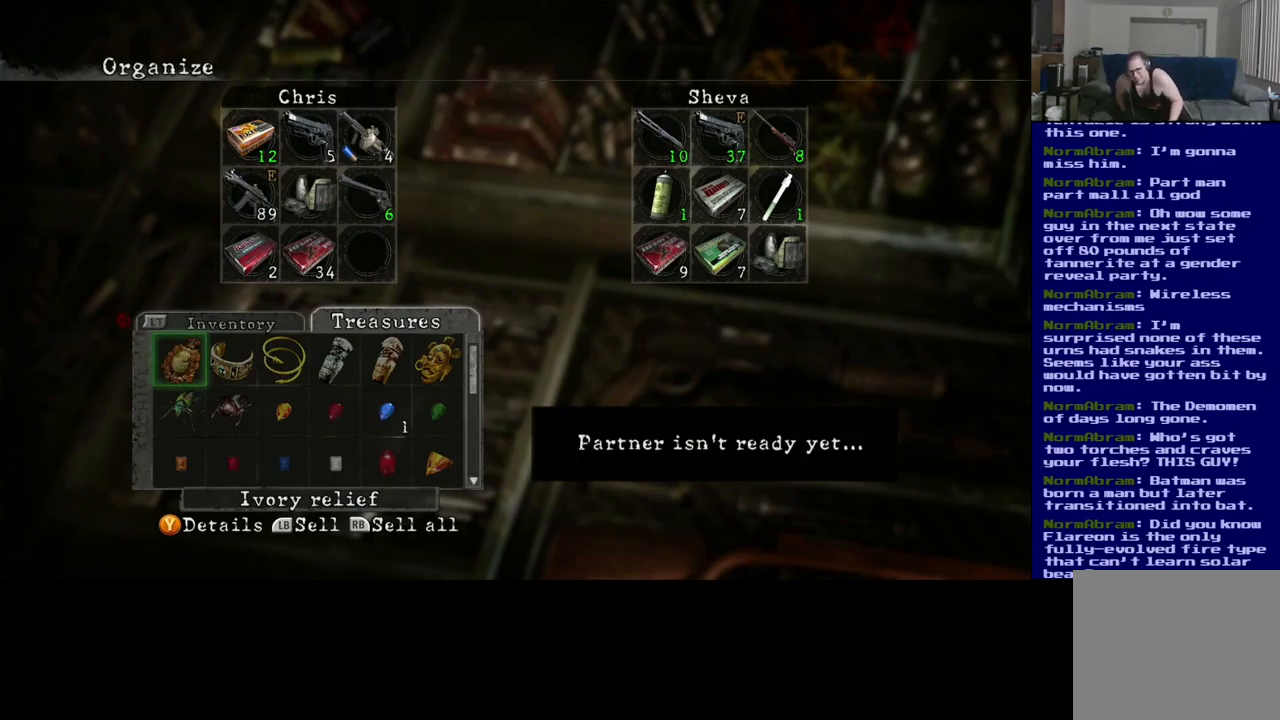
{"buttons": [], "left_stick": "center", "right_stick": "center", "events": []}
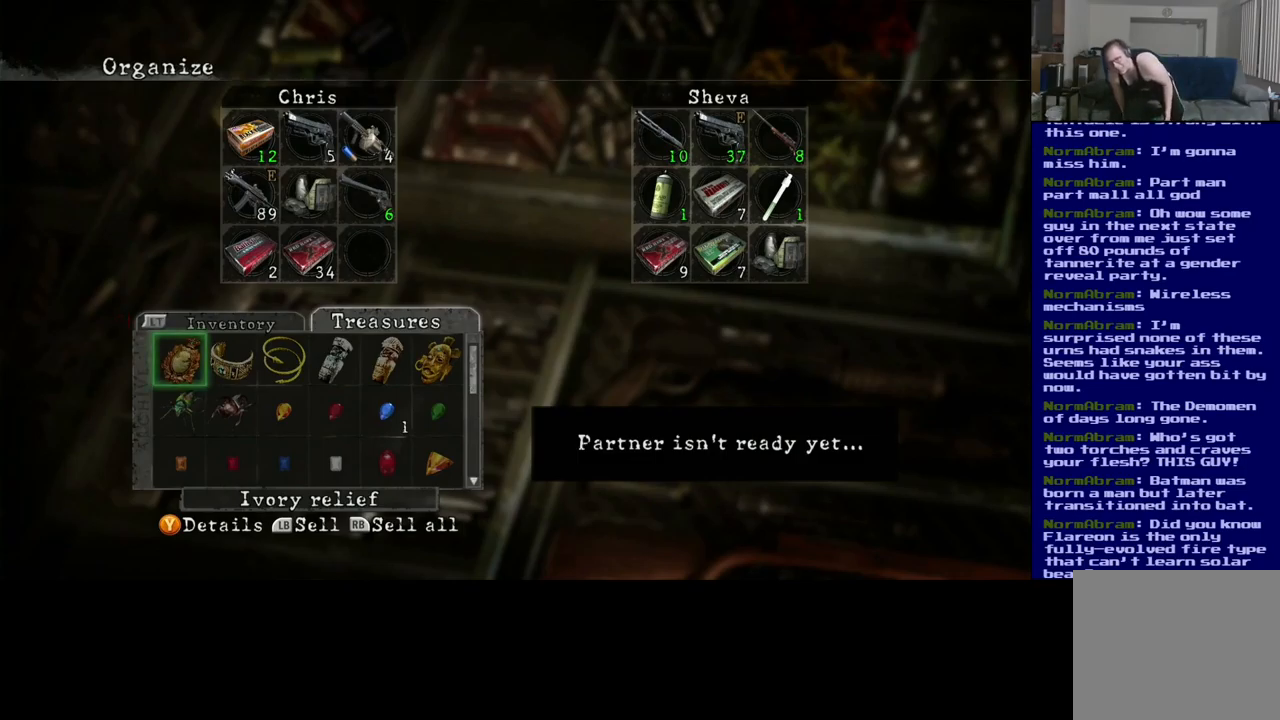
{"buttons": [], "left_stick": "center", "right_stick": "center", "events": []}
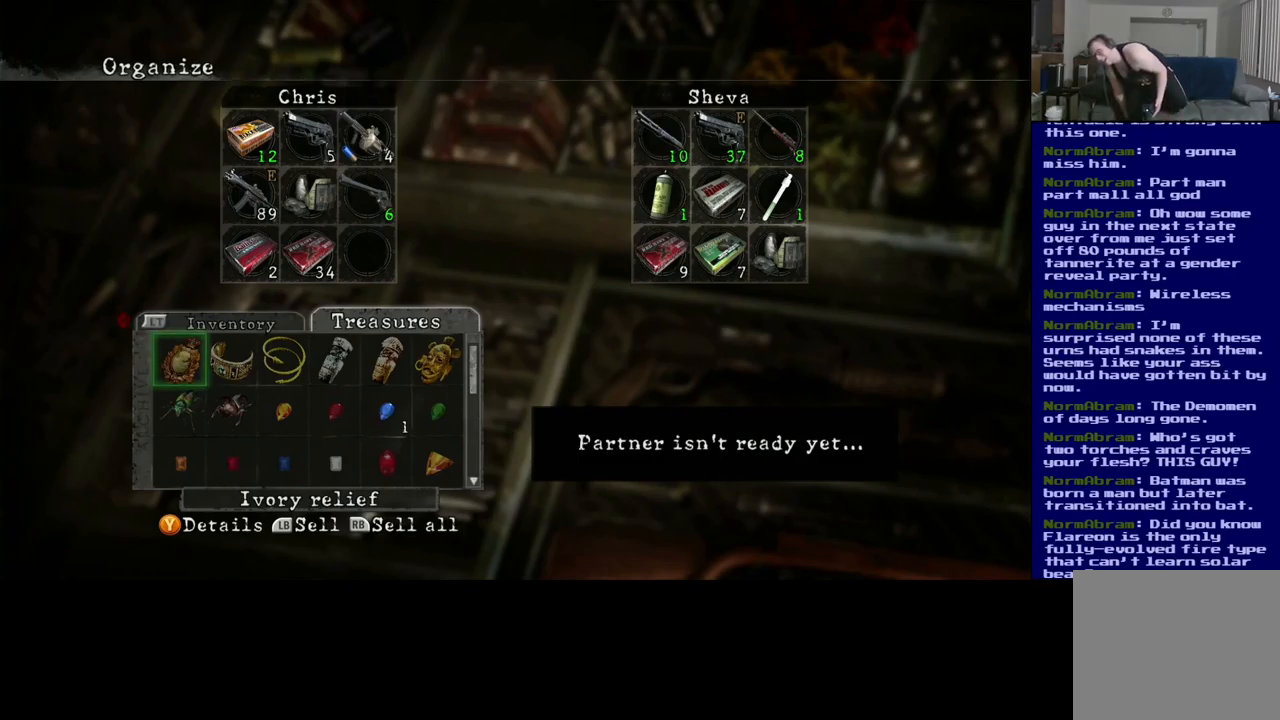
{"buttons": [], "left_stick": "center", "right_stick": "center", "events": []}
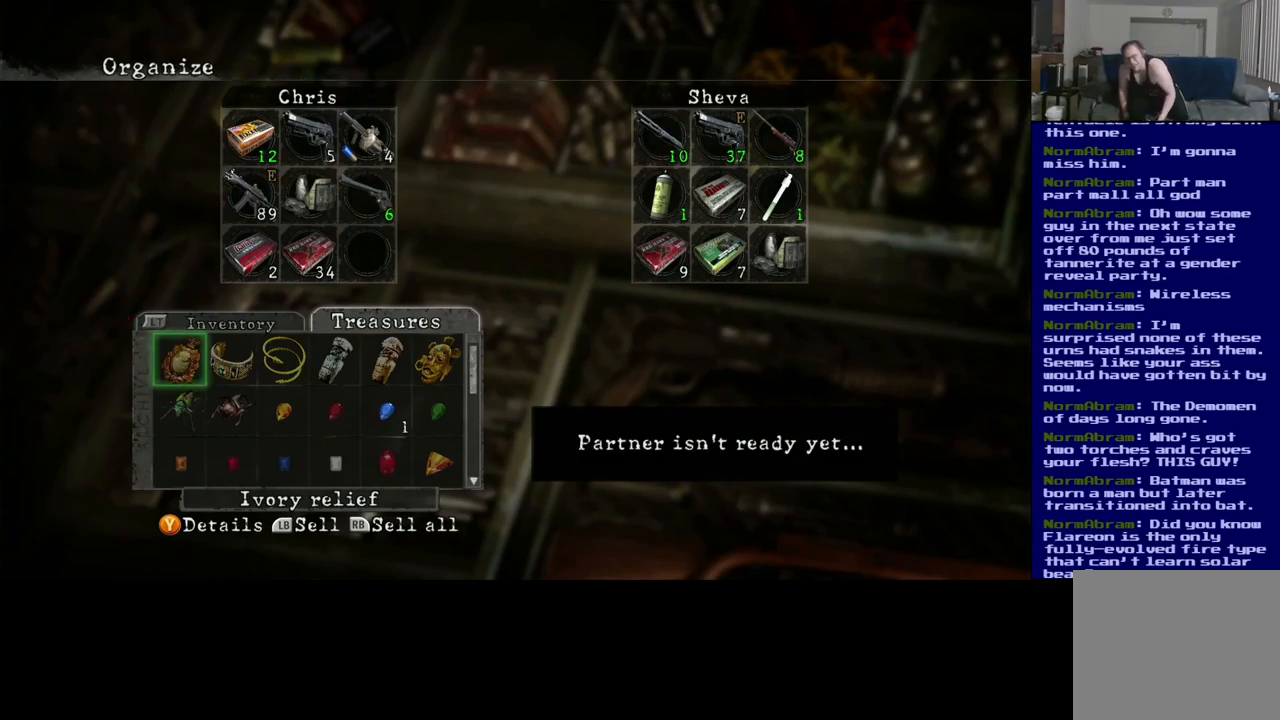
{"buttons": [], "left_stick": "center", "right_stick": "center", "events": []}
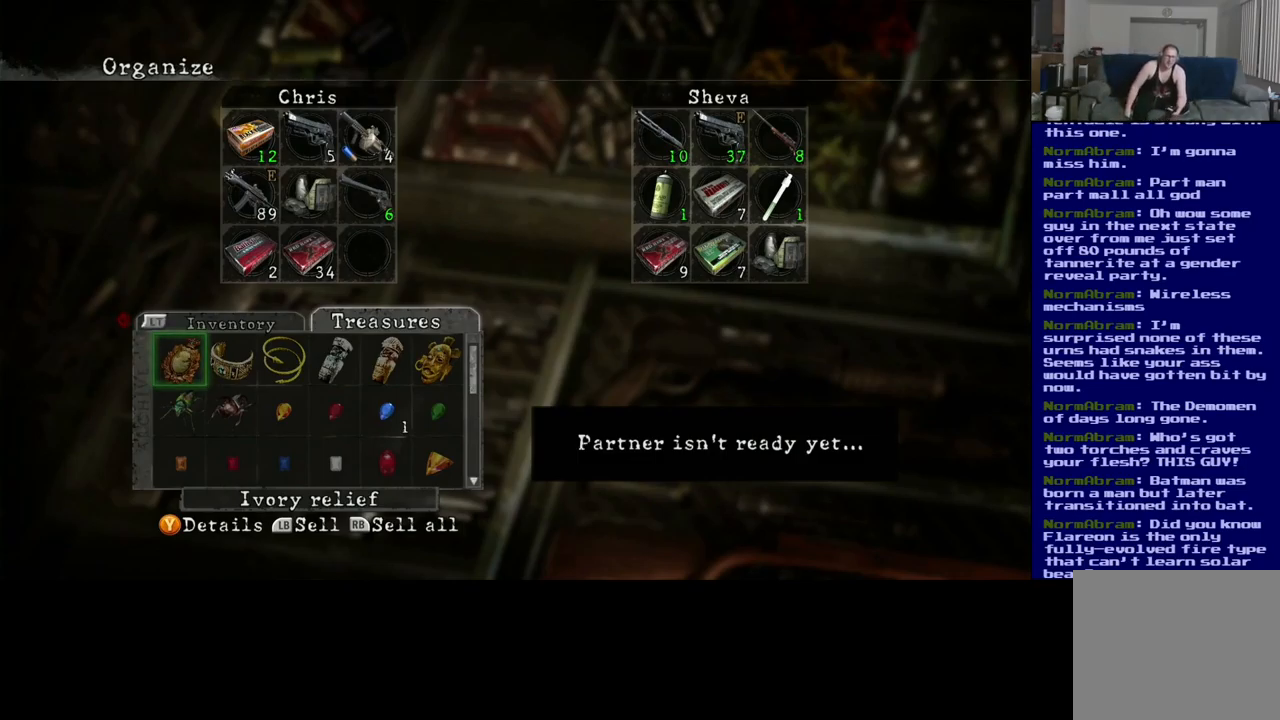
{"buttons": [], "left_stick": "center", "right_stick": "center", "events": []}
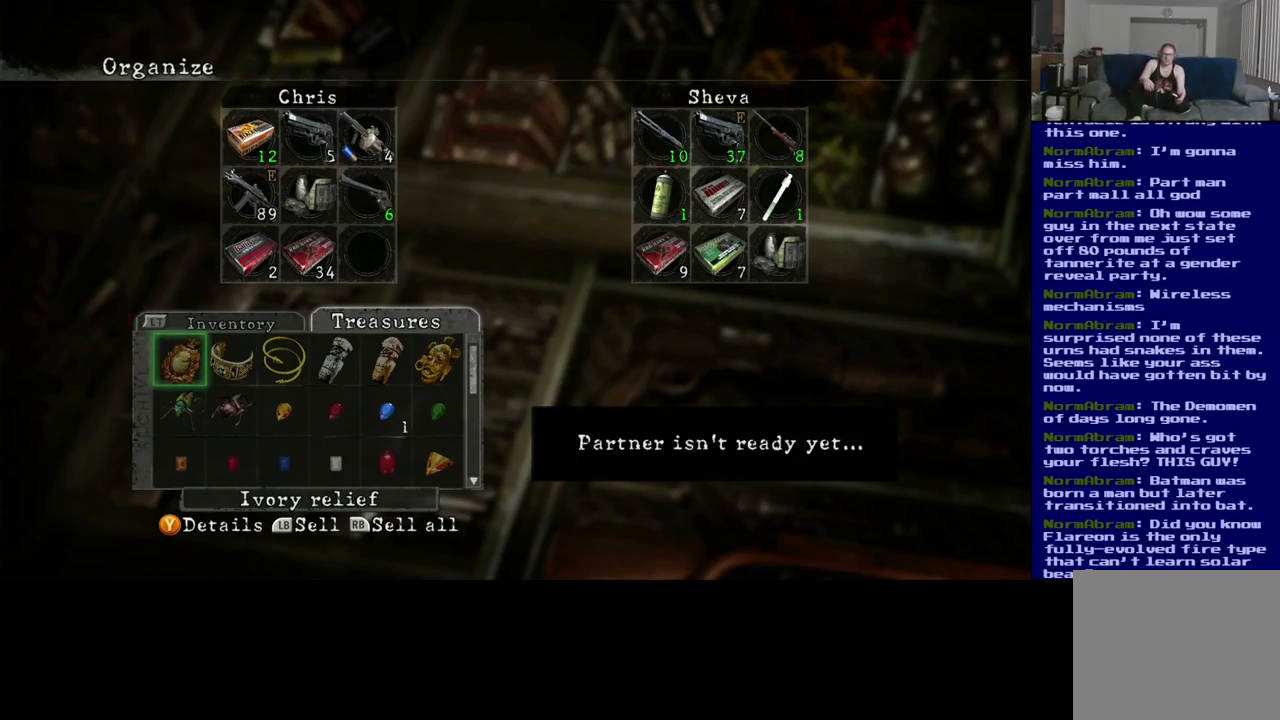
{"buttons": [], "left_stick": "center", "right_stick": "center", "events": []}
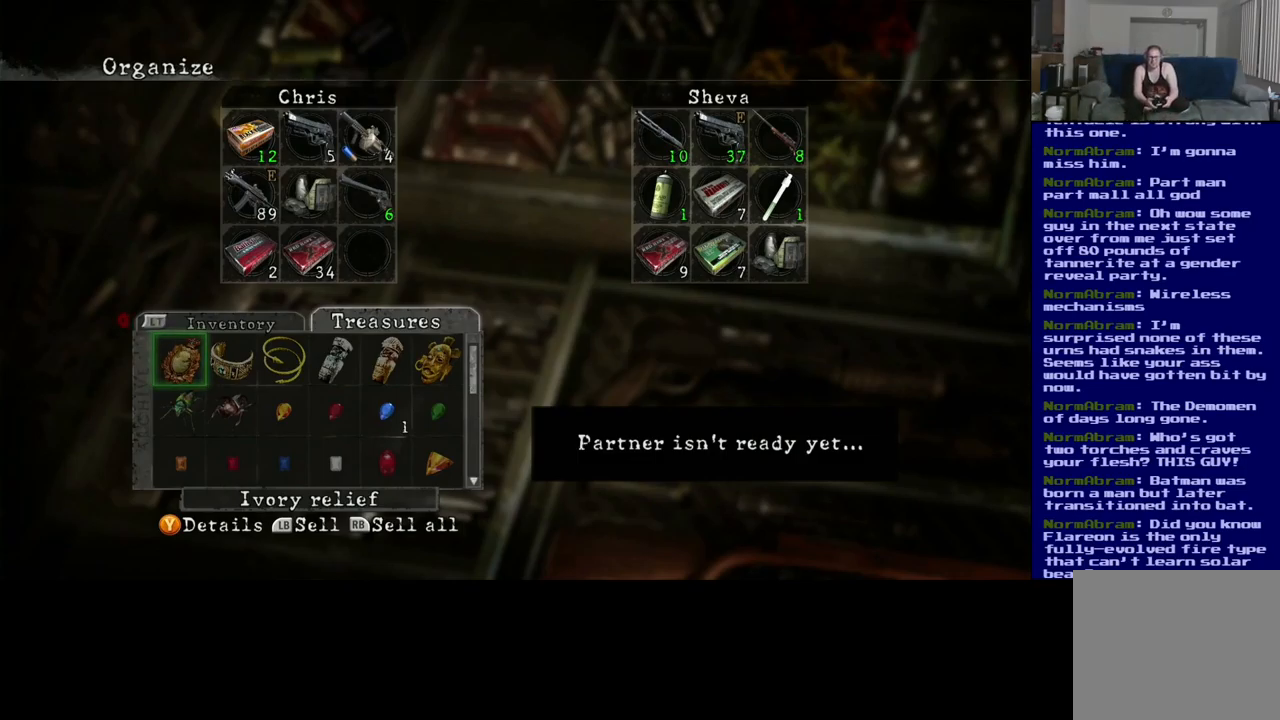
{"buttons": [], "left_stick": "center", "right_stick": "center", "events": [[350, "DPAD_LEFT", "down"], [383, "DPAD_LEFT", "up"]]}
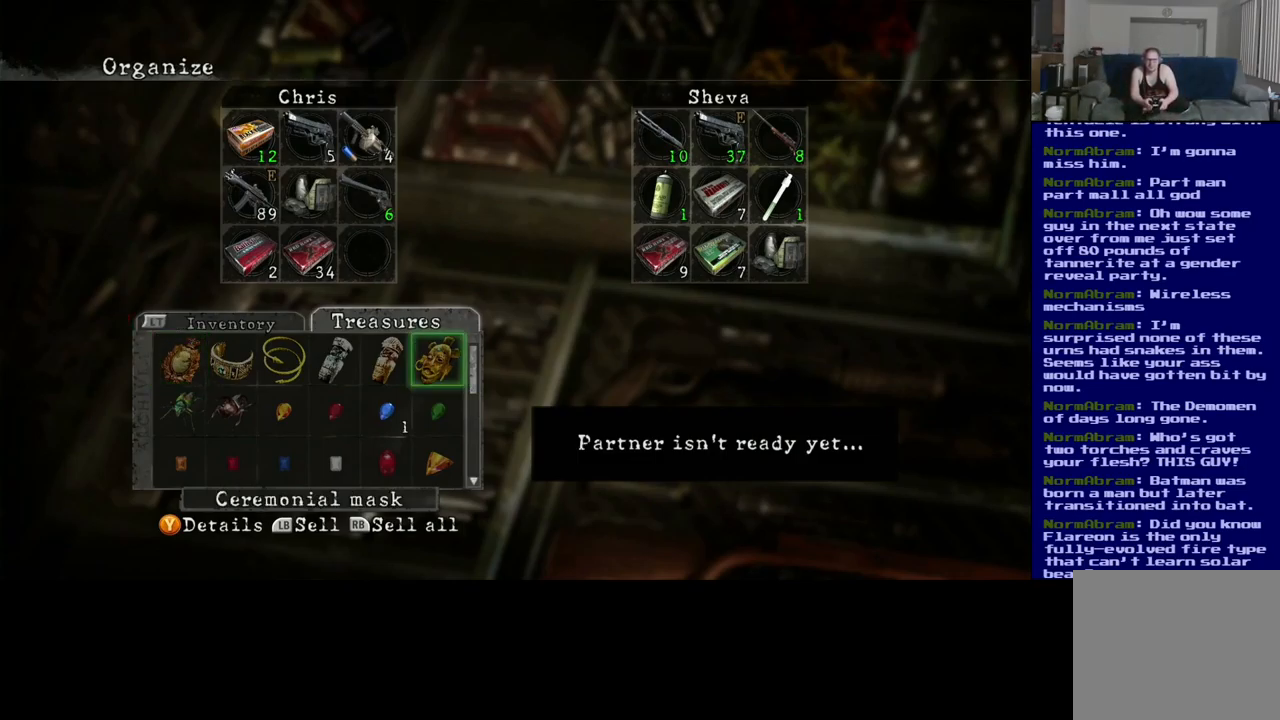
{"buttons": ["DPAD_LEFT"], "left_stick": "center", "right_stick": "center", "events": [[83, "DPAD_DOWN", "down"], [200, "DPAD_DOWN", "up"], [433, "DPAD_LEFT", "down"]]}
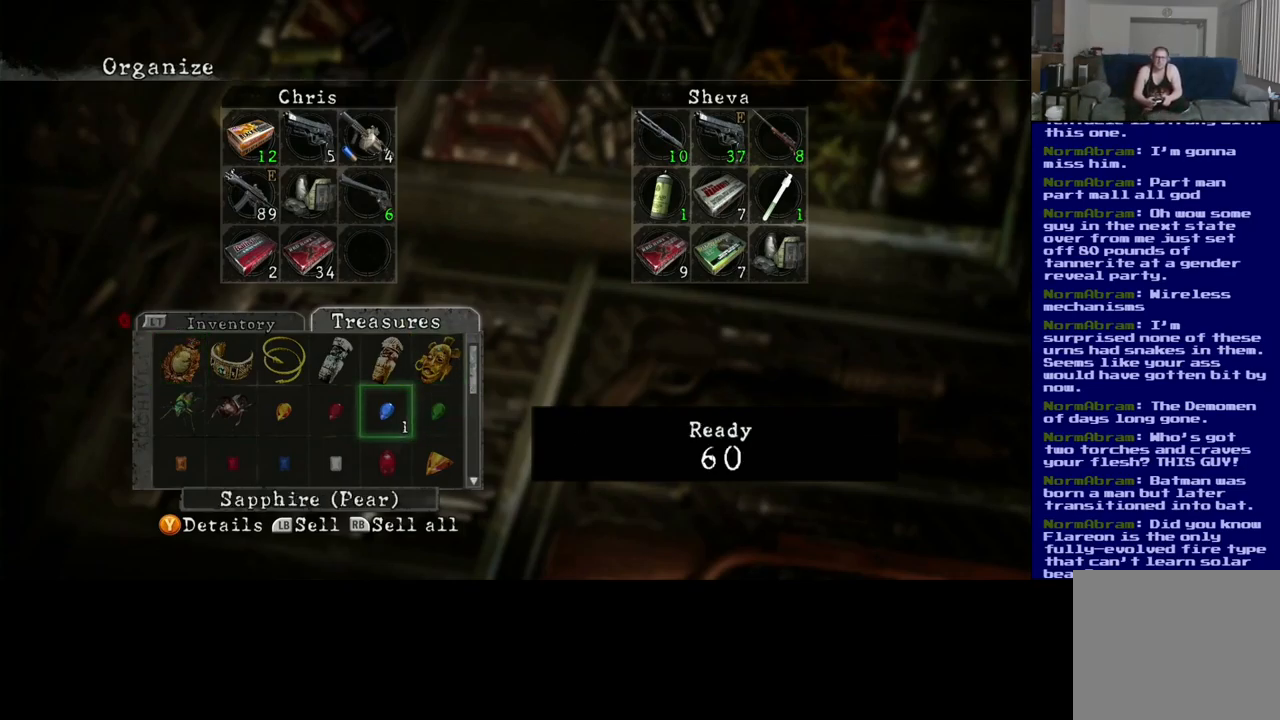
{"buttons": [], "left_stick": "center", "right_stick": "center", "events": [[33, "DPAD_LEFT", "up"], [150, "A", "down"], [233, "A", "up"]]}
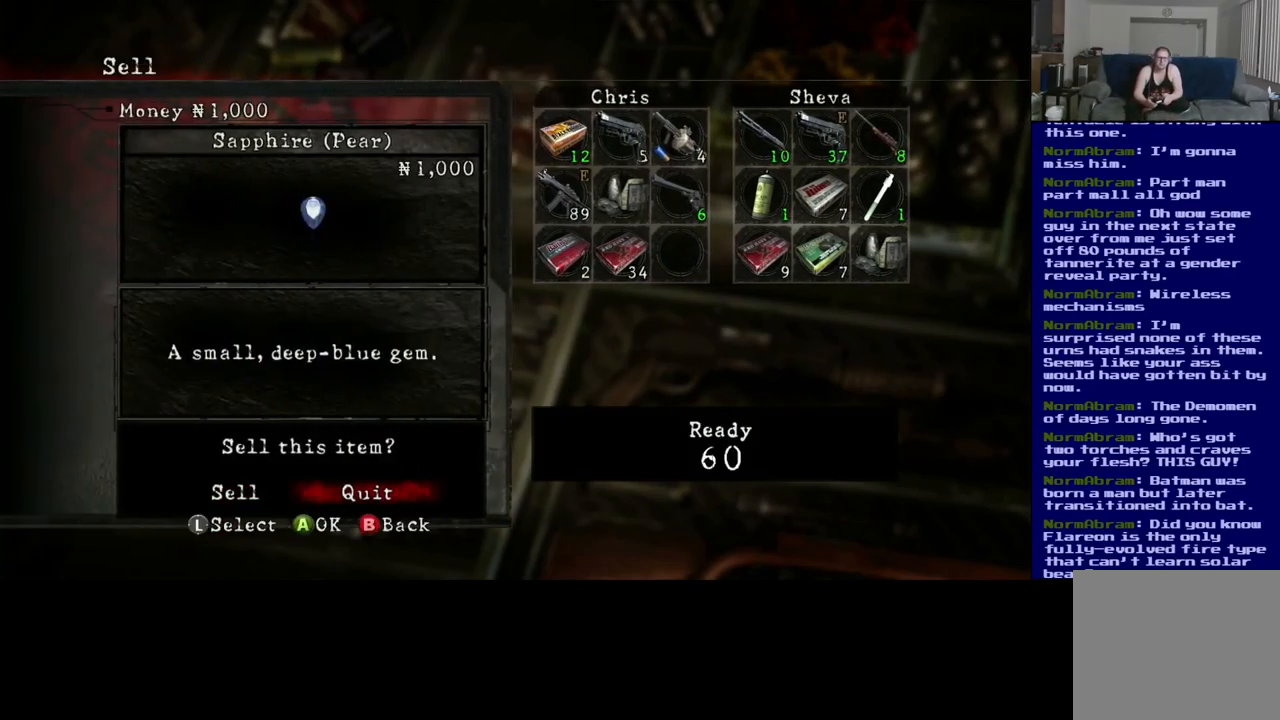
{"buttons": [], "left_stick": "center", "right_stick": "center", "events": []}
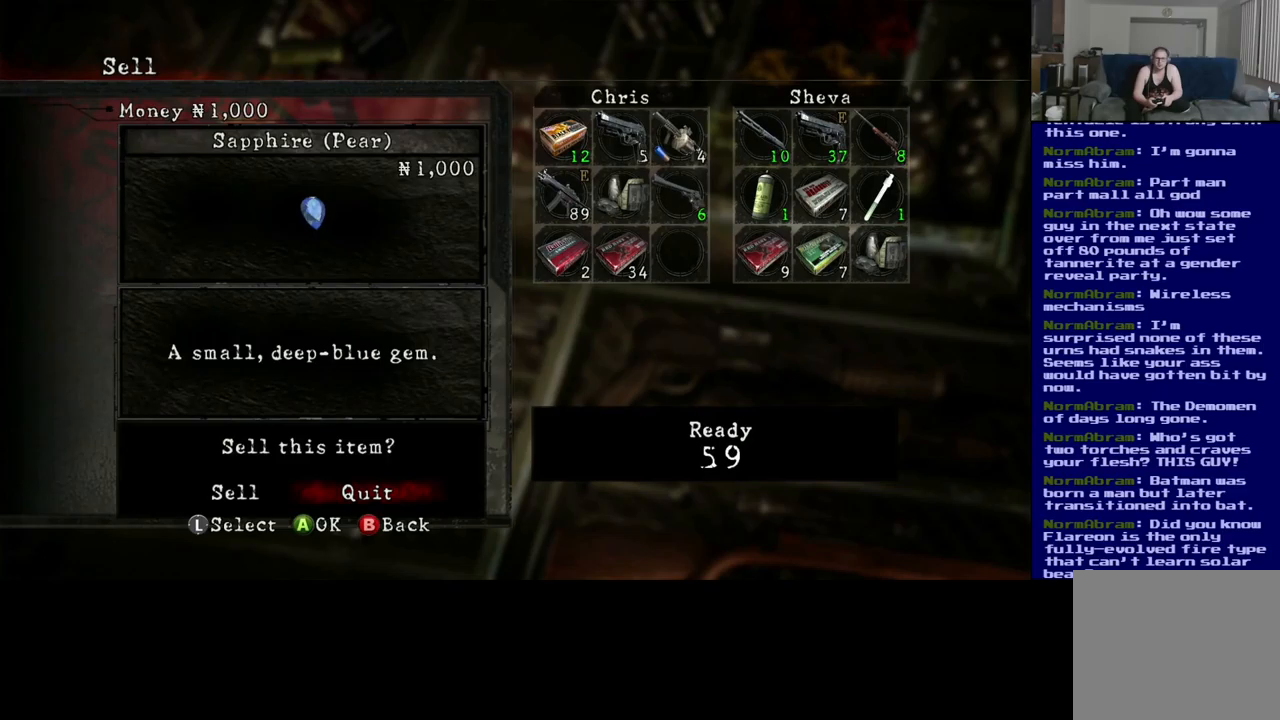
{"buttons": [], "left_stick": "center", "right_stick": "center", "events": [[67, "DPAD_LEFT", "down"], [184, "DPAD_LEFT", "up"], [334, "A", "down"], [400, "A", "up"]]}
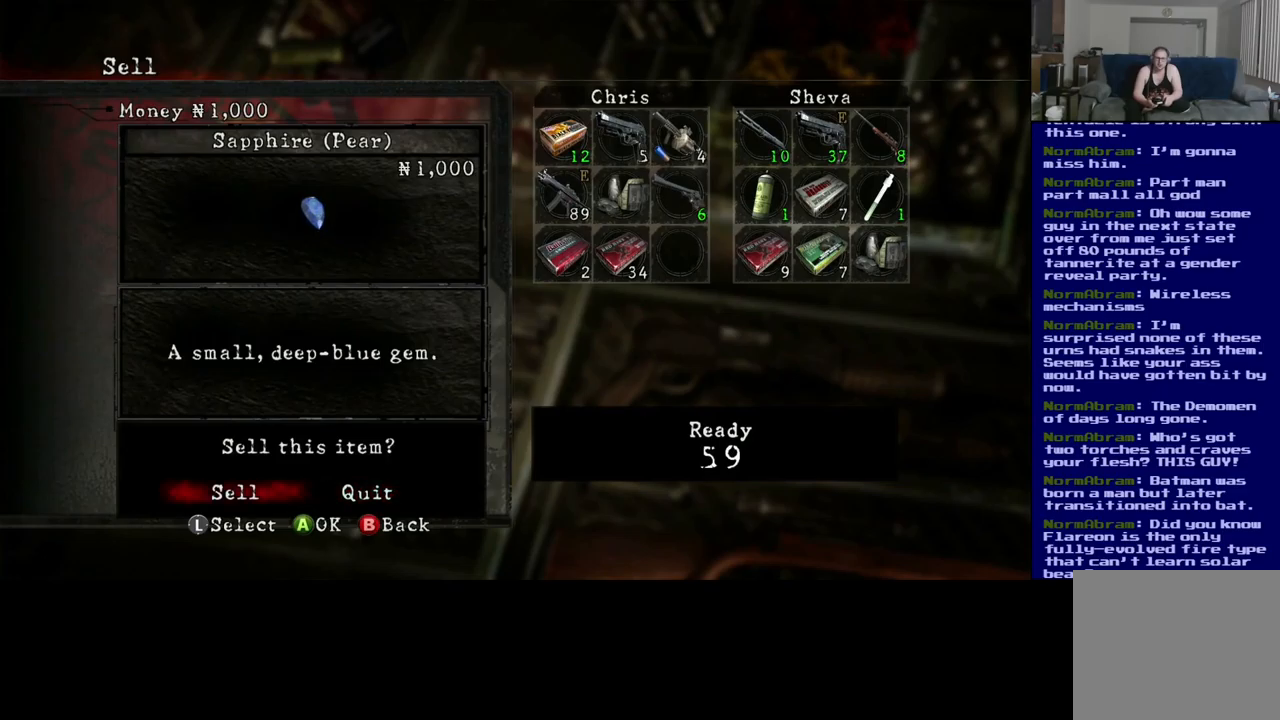
{"buttons": [], "left_stick": "center", "right_stick": "center", "events": []}